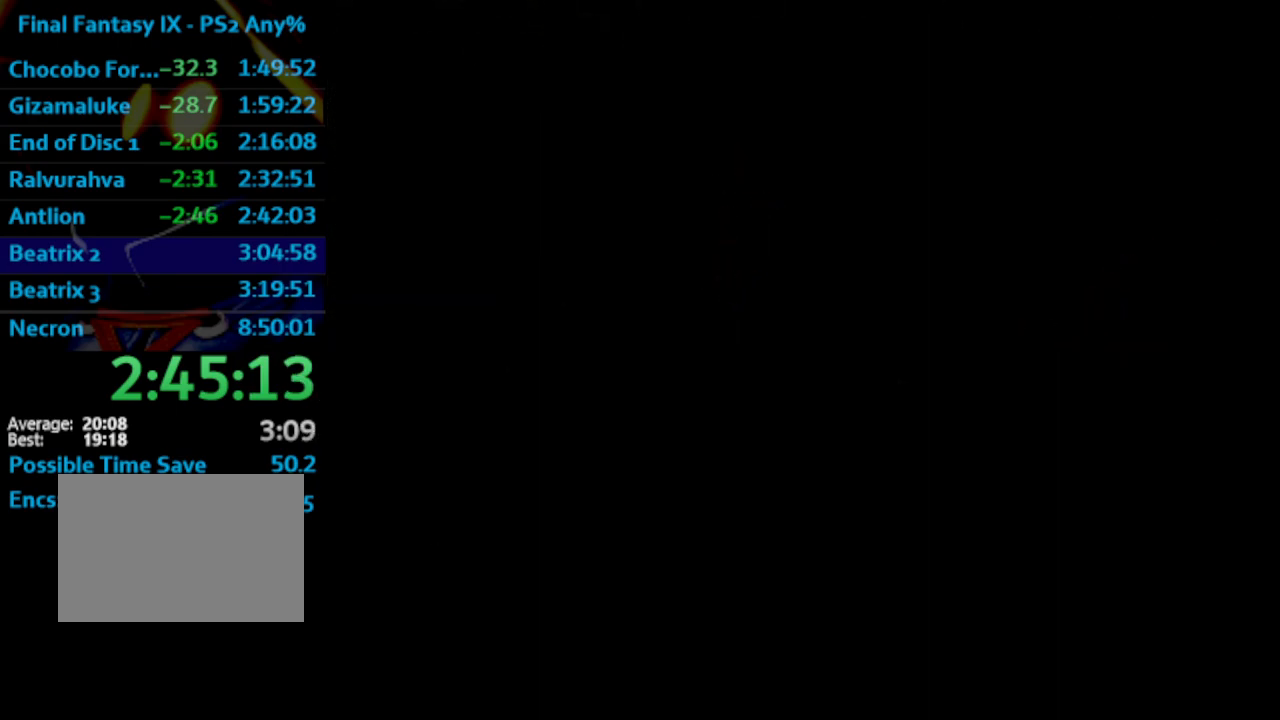
Gameplay with a controller (PlayStation layout); each line is a JSON object with the inputs held at the frame after it. "events" lists button and stick changes between this image and that frame as [ms after this image, input, new state], when the widget could be followed in between. Not read: L3 R3.
{"buttons": [], "left_stick": "center", "right_stick": "center", "events": []}
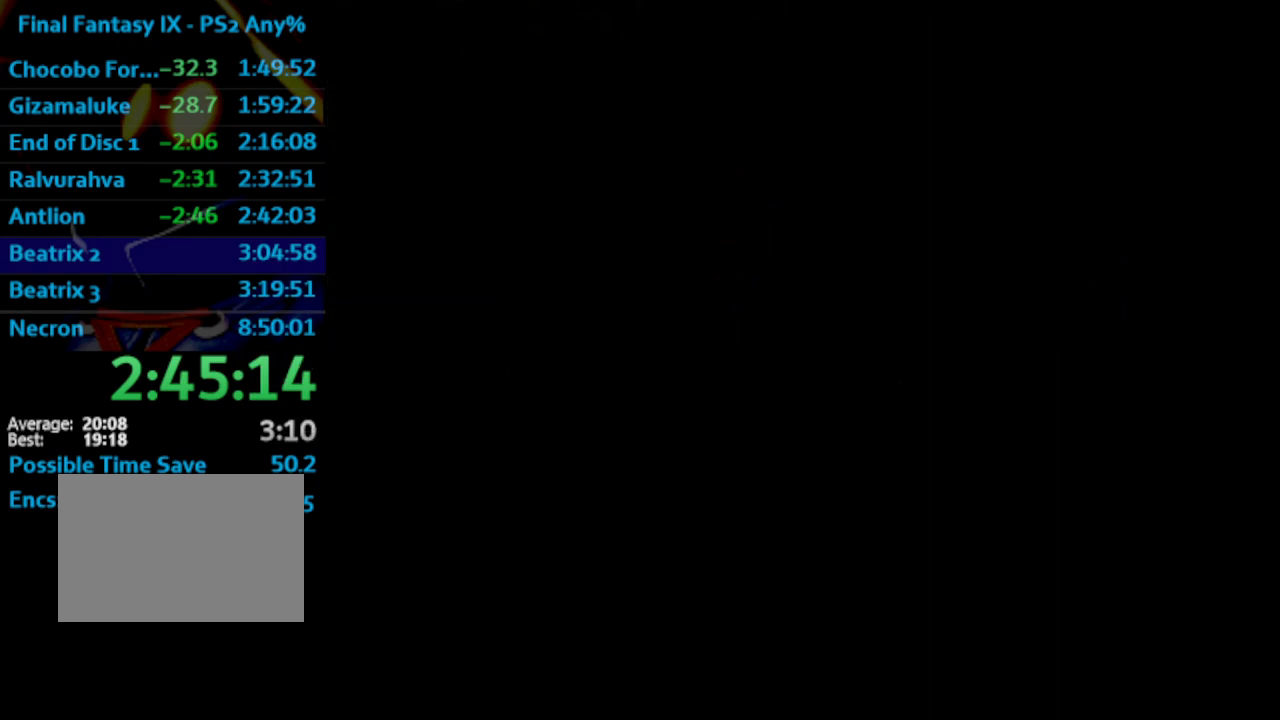
{"buttons": ["CROSS"], "left_stick": "center", "right_stick": "center", "events": [[133, "CROSS", "down"], [167, "CROSS", "up"], [167, "SQUARE", "down"], [233, "SQUARE", "up"], [267, "CROSS", "down"], [283, "CROSS", "up"], [283, "SQUARE", "down"], [367, "CROSS", "down"], [367, "SQUARE", "up"], [417, "CROSS", "up"], [433, "SQUARE", "down"], [467, "SQUARE", "up"], [483, "CROSS", "down"]]}
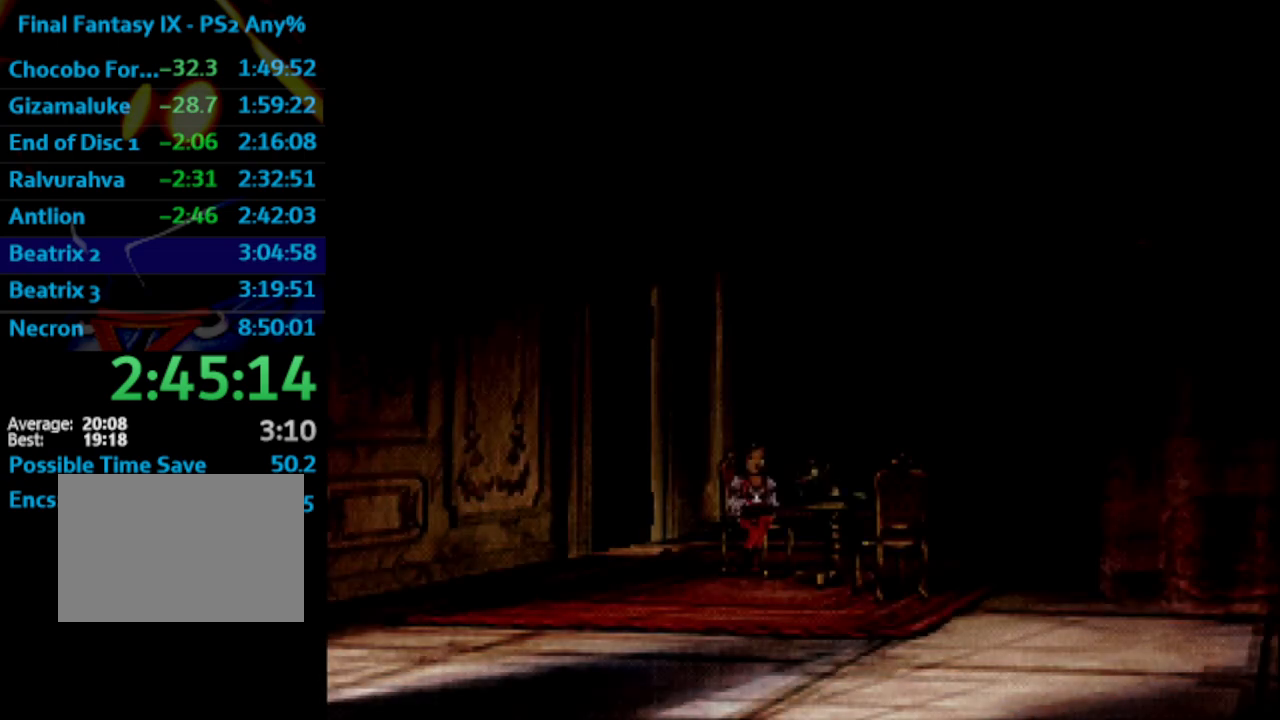
{"buttons": ["SQUARE"], "left_stick": "center", "right_stick": "center", "events": [[17, "CROSS", "up"], [17, "SQUARE", "down"], [50, "CROSS", "down"], [117, "CROSS", "up"], [183, "CROSS", "down"], [217, "CROSS", "up"], [300, "SQUARE", "up"], [433, "SQUARE", "down"]]}
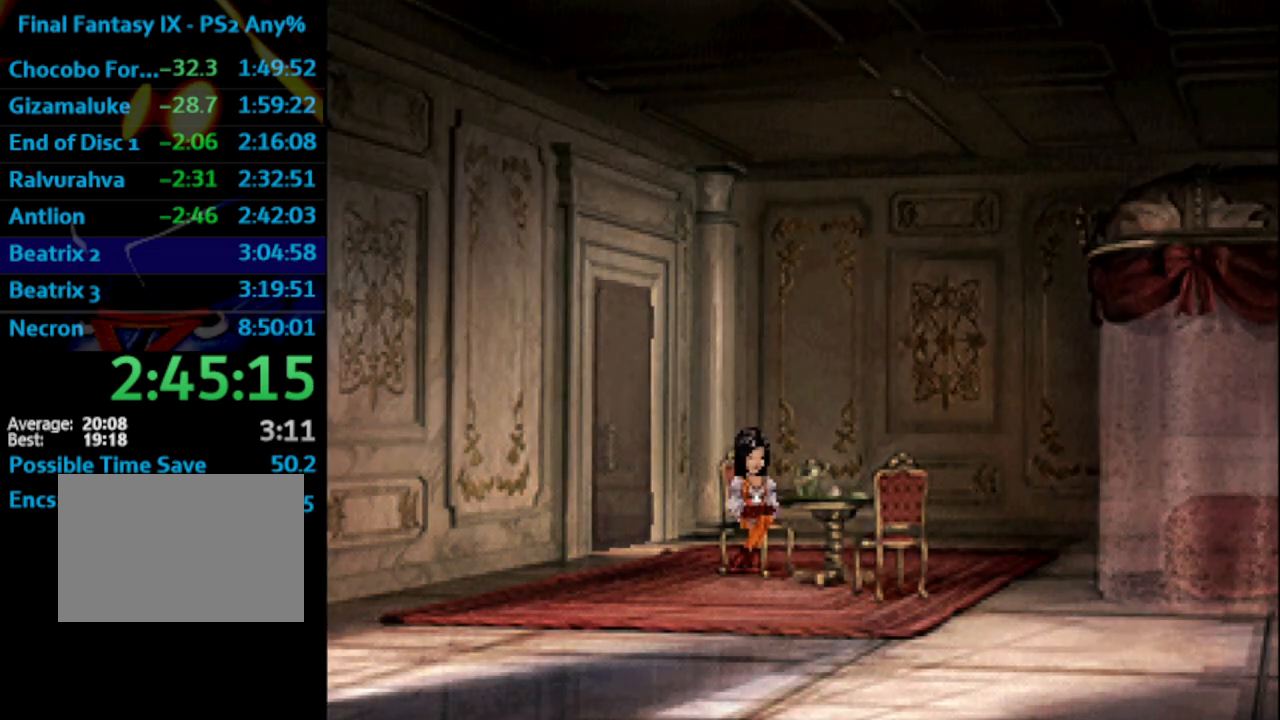
{"buttons": [], "left_stick": "center", "right_stick": "center", "events": [[133, "SQUARE", "up"], [283, "SQUARE", "down"], [383, "SQUARE", "up"]]}
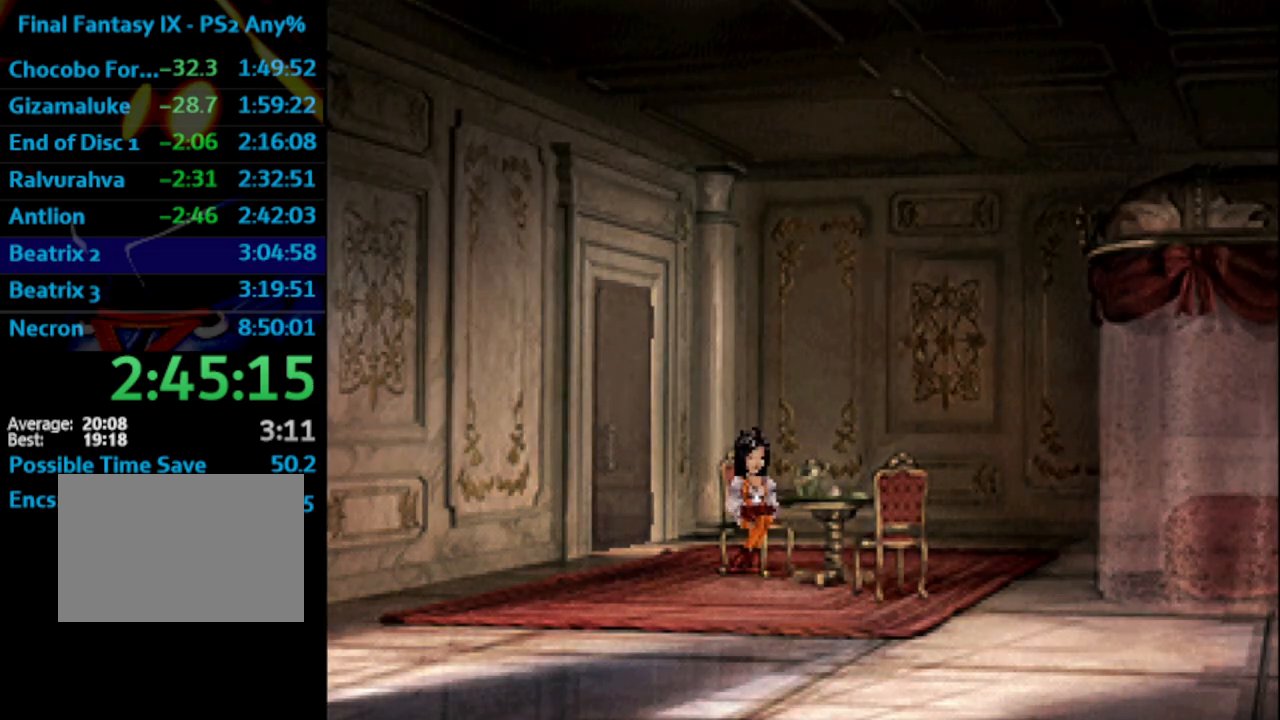
{"buttons": ["CROSS", "SQUARE"], "left_stick": "center", "right_stick": "center", "events": [[17, "SQUARE", "down"], [50, "CROSS", "down"], [117, "CROSS", "up"], [117, "SQUARE", "up"], [167, "CROSS", "down"], [167, "SQUARE", "down"], [217, "CROSS", "up"], [217, "SQUARE", "up"], [267, "SQUARE", "down"], [367, "CROSS", "down"], [417, "CROSS", "up"], [450, "SQUARE", "up"], [483, "CROSS", "down"], [483, "SQUARE", "down"]]}
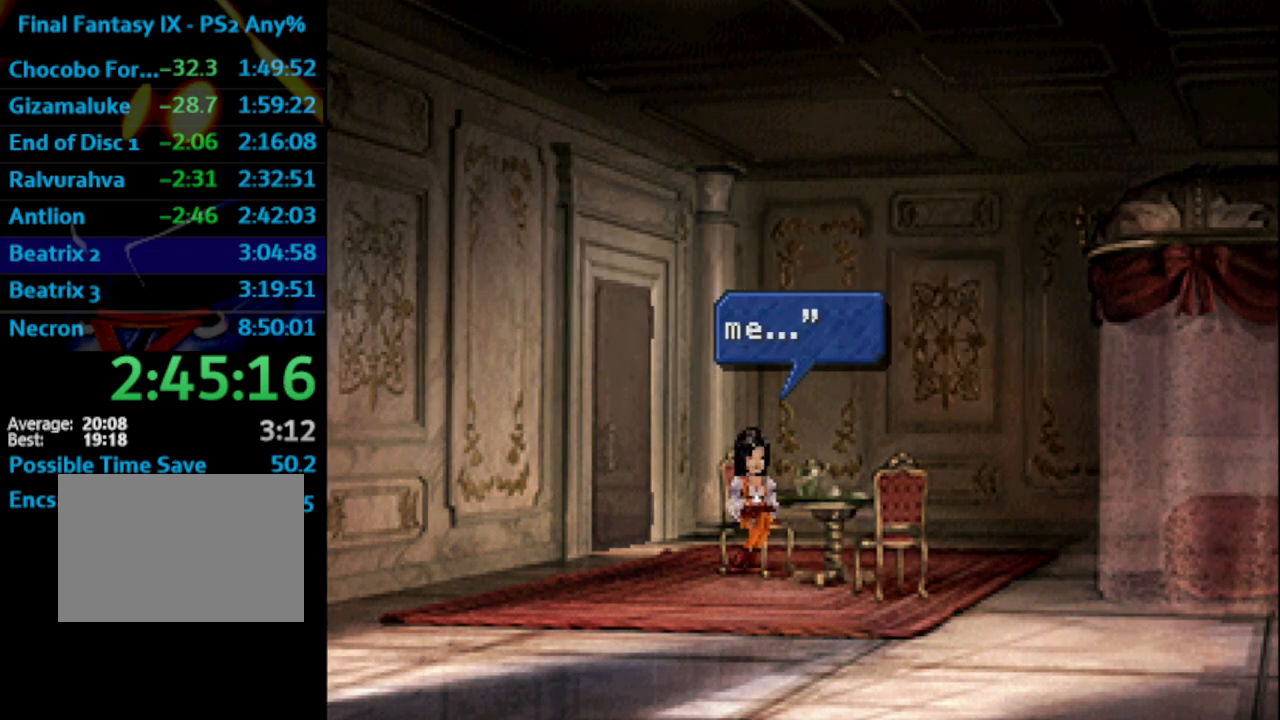
{"buttons": [], "left_stick": "center", "right_stick": "center", "events": [[17, "CROSS", "up"], [67, "SQUARE", "up"], [100, "CROSS", "down"], [133, "CROSS", "up"], [133, "SQUARE", "down"], [167, "SQUARE", "up"], [200, "CROSS", "down"], [233, "CROSS", "up"], [233, "SQUARE", "down"], [317, "CROSS", "down"], [317, "SQUARE", "up"], [367, "CROSS", "up"], [383, "SQUARE", "down"], [400, "CROSS", "down"], [417, "SQUARE", "up"], [450, "SQUARE", "down"], [467, "SQUARE", "up"], [500, "CROSS", "up"]]}
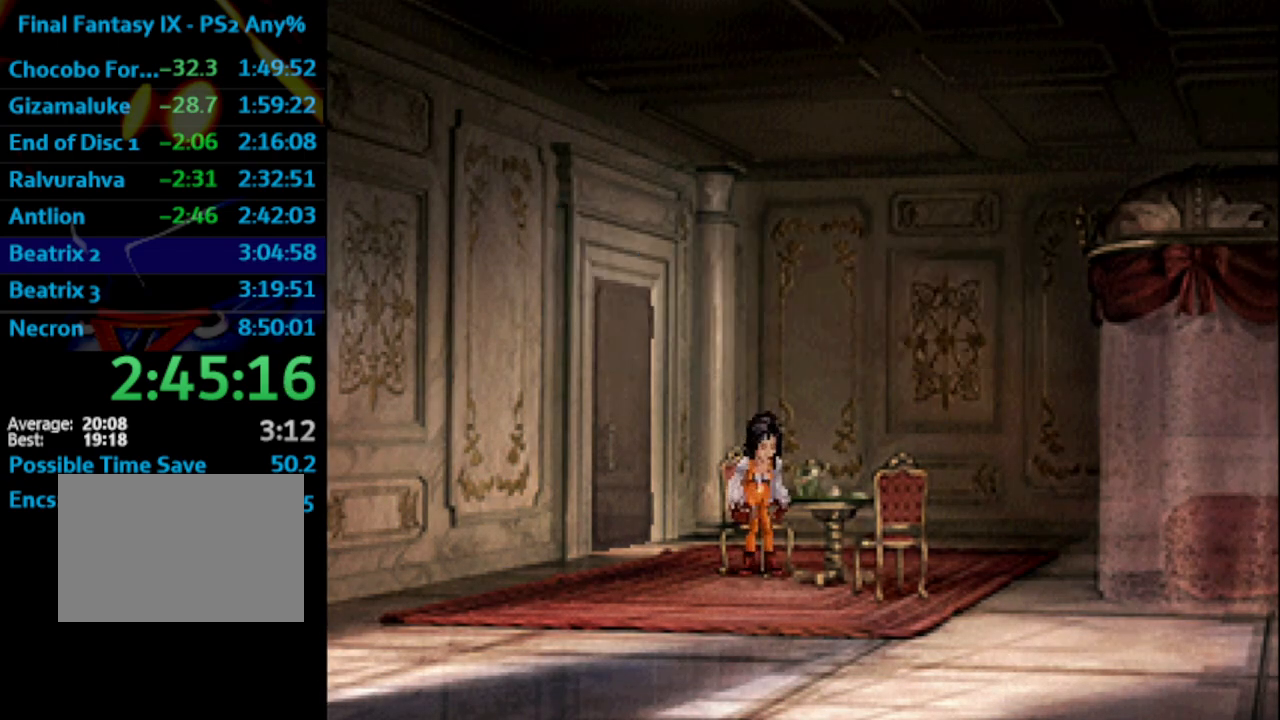
{"buttons": [], "left_stick": "center", "right_stick": "center", "events": [[300, "SQUARE", "down"], [350, "SQUARE", "up"], [383, "CROSS", "down"], [433, "CROSS", "up"]]}
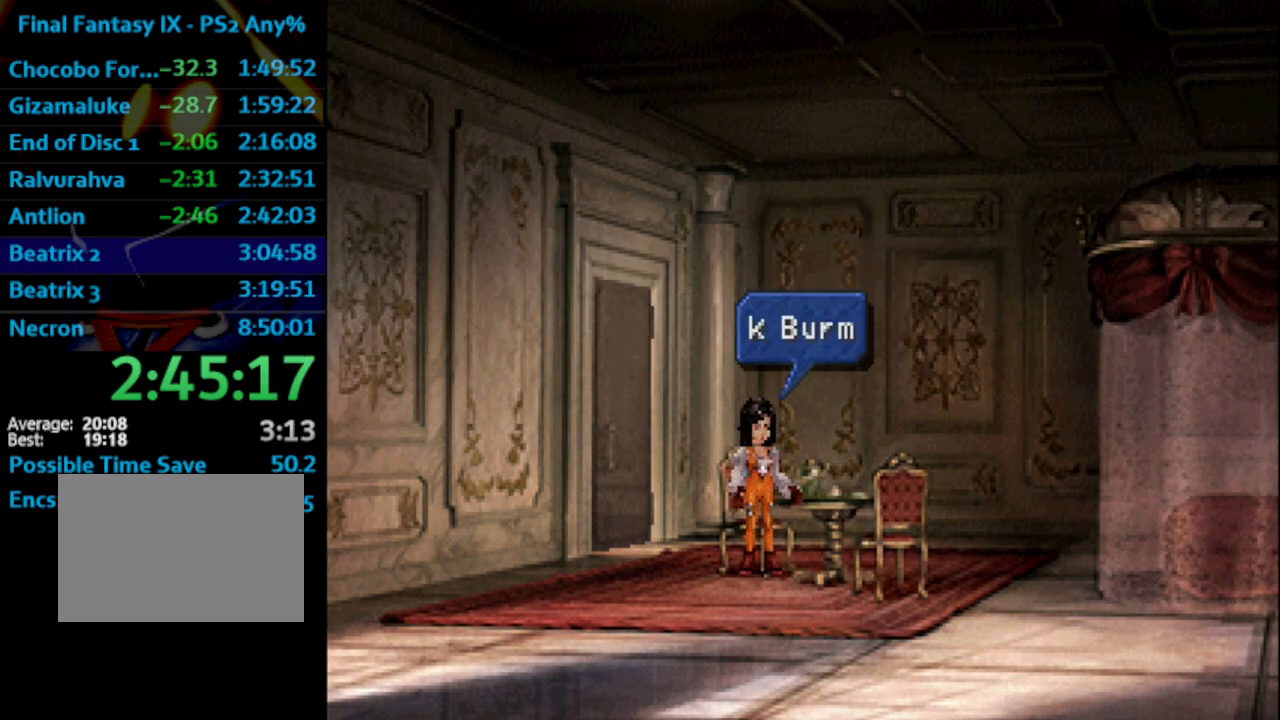
{"buttons": ["CROSS"], "left_stick": "center", "right_stick": "center", "events": [[200, "CROSS", "down"], [283, "CROSS", "up"], [333, "CROSS", "down"], [383, "CROSS", "up"], [383, "SQUARE", "down"], [417, "SQUARE", "up"], [450, "CROSS", "down"]]}
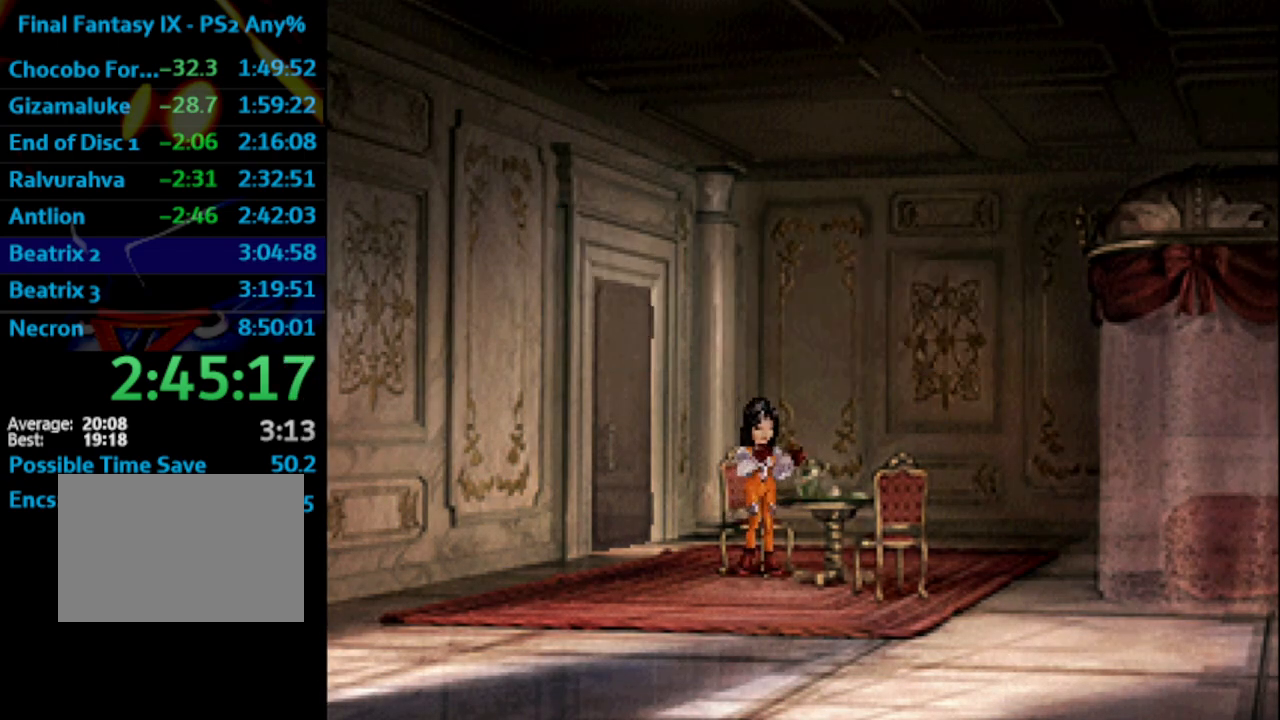
{"buttons": ["CROSS"], "left_stick": "center", "right_stick": "center", "events": [[17, "CROSS", "up"], [83, "CROSS", "down"], [133, "CROSS", "up"], [150, "SQUARE", "down"], [183, "SQUARE", "up"], [433, "CROSS", "down"]]}
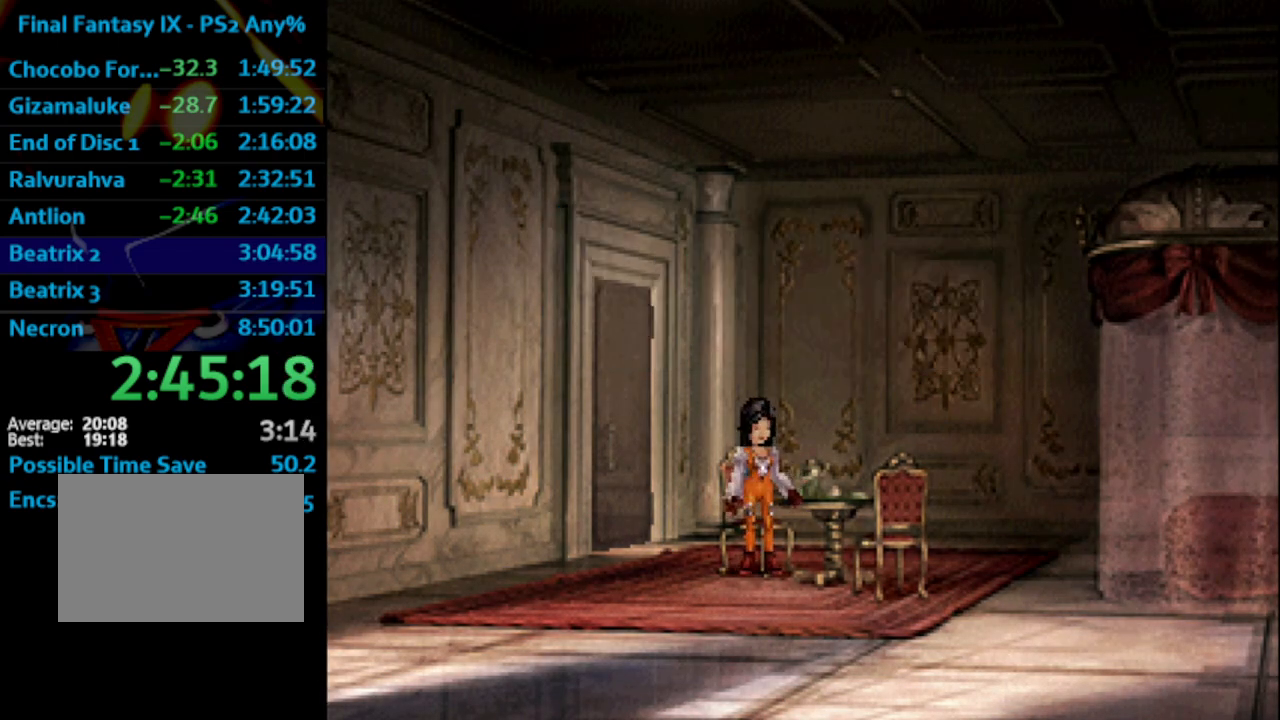
{"buttons": ["CROSS"], "left_stick": "center", "right_stick": "center", "events": [[17, "CROSS", "up"], [100, "SQUARE", "down"], [150, "SQUARE", "up"], [167, "CROSS", "down"], [250, "CROSS", "up"], [333, "CROSS", "down"], [400, "CROSS", "up"], [400, "SQUARE", "down"], [467, "SQUARE", "up"], [500, "CROSS", "down"]]}
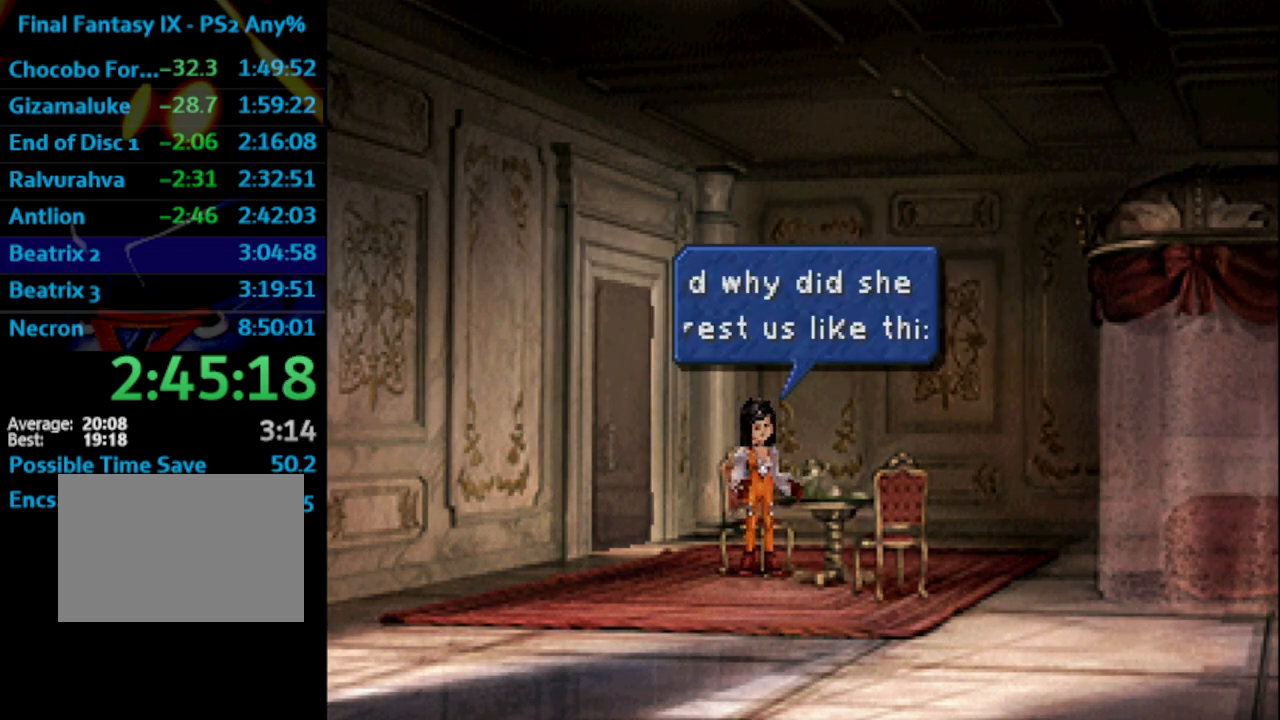
{"buttons": ["CROSS"], "left_stick": "center", "right_stick": "center", "events": [[83, "CROSS", "up"], [83, "SQUARE", "down"], [133, "SQUARE", "up"], [150, "CROSS", "down"], [233, "CROSS", "up"], [233, "SQUARE", "down"], [283, "SQUARE", "up"], [333, "CROSS", "down"], [367, "SQUARE", "down"], [383, "CROSS", "up"], [450, "SQUARE", "up"], [483, "CROSS", "down"]]}
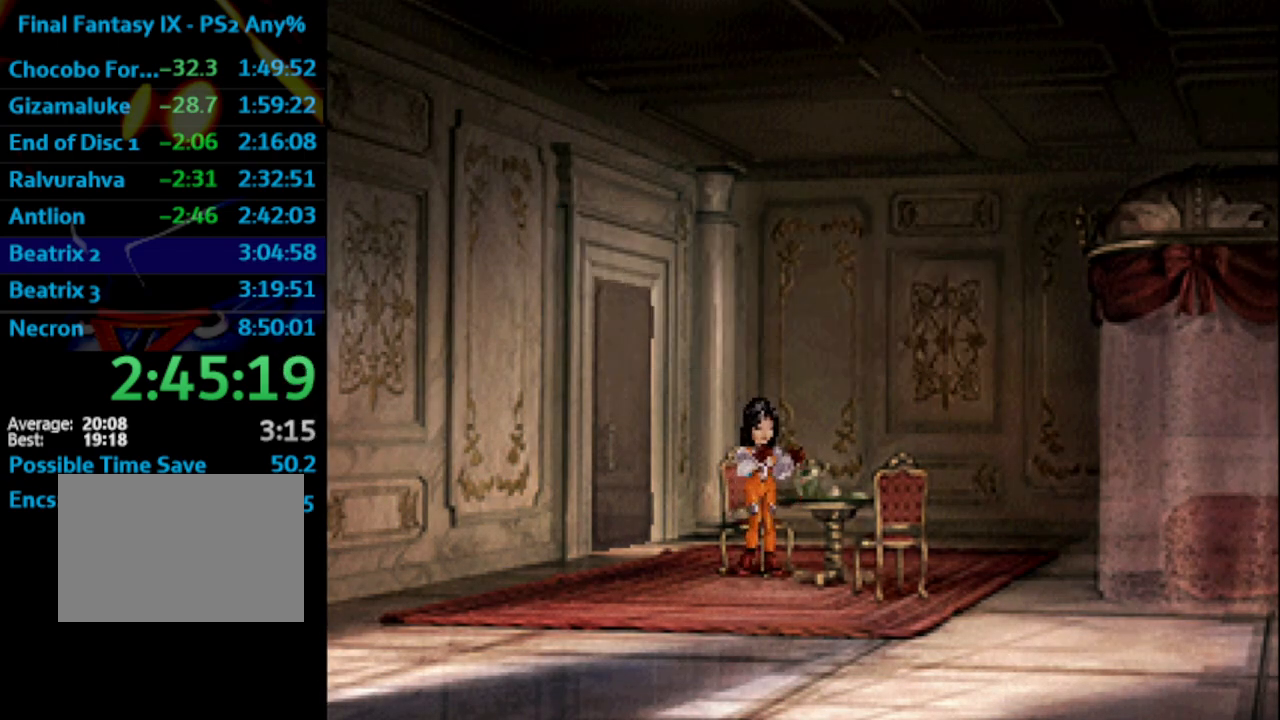
{"buttons": ["CROSS"], "left_stick": "center", "right_stick": "center", "events": [[50, "CROSS", "up"], [50, "SQUARE", "down"], [100, "SQUARE", "up"], [150, "CROSS", "down"], [200, "SQUARE", "down"], [217, "CROSS", "up"], [300, "SQUARE", "up"], [333, "CROSS", "down"], [400, "CROSS", "up"], [400, "SQUARE", "down"], [450, "SQUARE", "up"], [467, "CROSS", "down"]]}
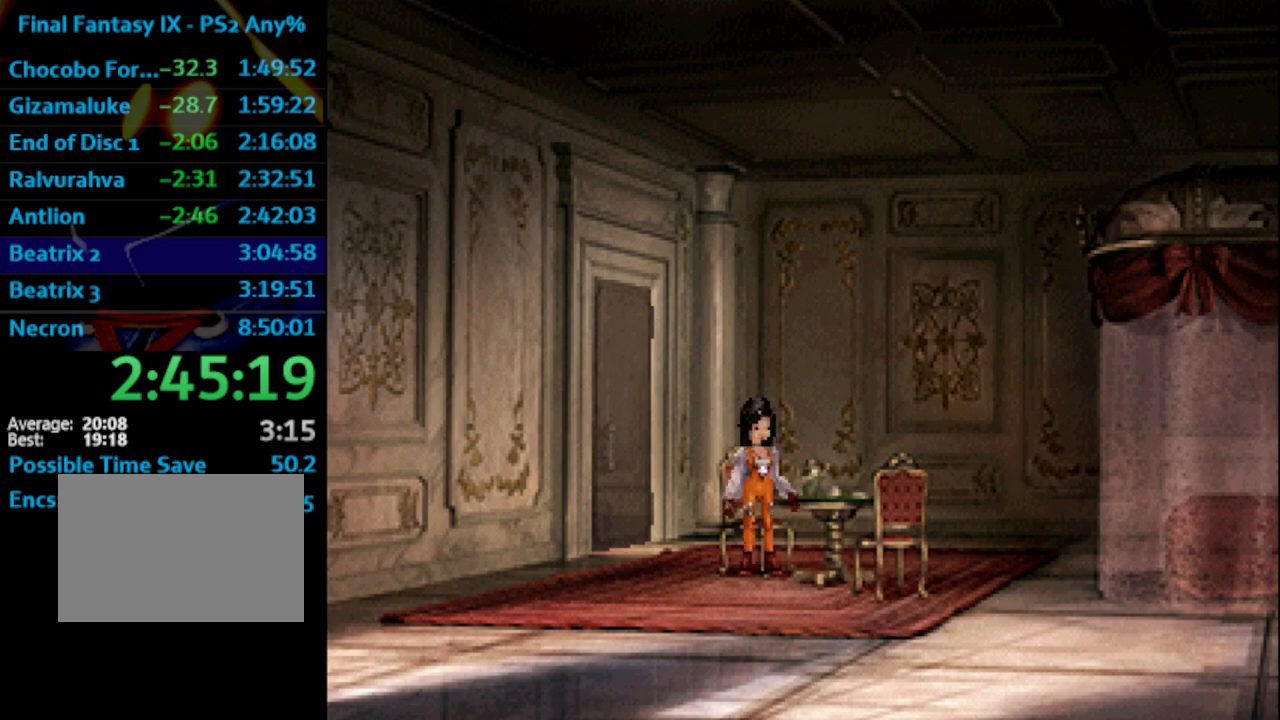
{"buttons": ["CROSS"], "left_stick": "center", "right_stick": "center", "events": [[33, "CROSS", "up"], [33, "SQUARE", "down"], [100, "SQUARE", "up"], [117, "CROSS", "down"], [183, "CROSS", "up"], [183, "SQUARE", "down"], [267, "SQUARE", "up"], [283, "CROSS", "down"], [350, "SQUARE", "down"], [367, "CROSS", "up"], [433, "SQUARE", "up"], [450, "CROSS", "down"]]}
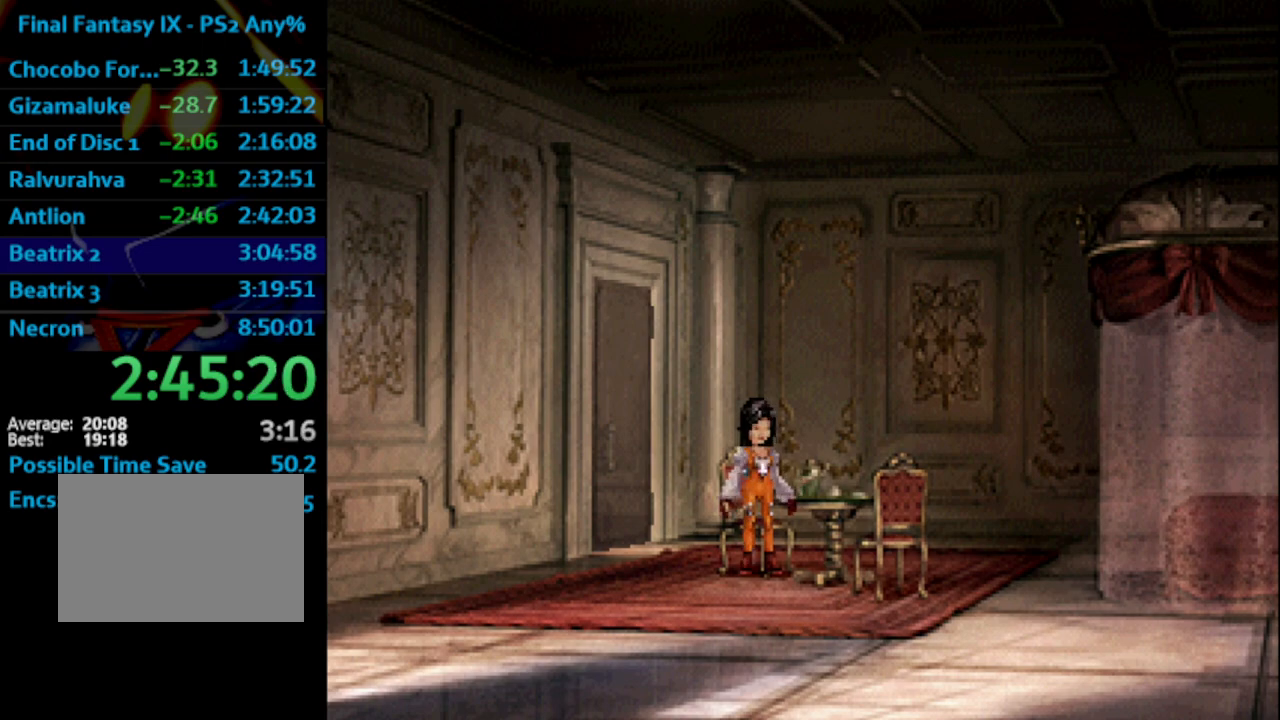
{"buttons": ["CROSS"], "left_stick": "center", "right_stick": "center", "events": [[17, "SQUARE", "down"], [33, "CROSS", "up"], [83, "SQUARE", "up"], [117, "CROSS", "down"], [183, "CROSS", "up"], [183, "SQUARE", "down"], [233, "SQUARE", "up"], [250, "CROSS", "down"], [367, "CROSS", "up"], [467, "CROSS", "down"]]}
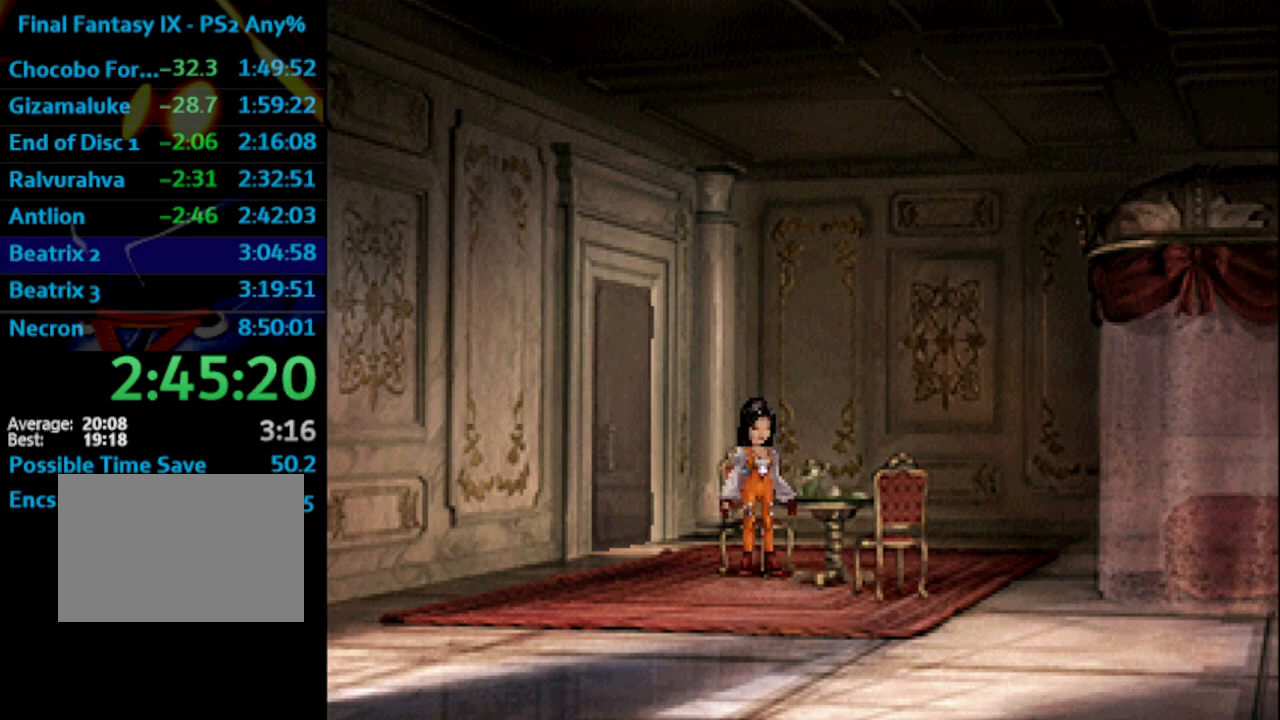
{"buttons": [], "left_stick": "center", "right_stick": "center", "events": [[33, "SQUARE", "down"], [50, "CROSS", "up"], [150, "CROSS", "down"], [150, "SQUARE", "up"], [217, "CROSS", "up"], [233, "SQUARE", "down"], [300, "CROSS", "down"], [300, "SQUARE", "up"], [383, "SQUARE", "down"], [417, "CROSS", "up"], [450, "SQUARE", "up"]]}
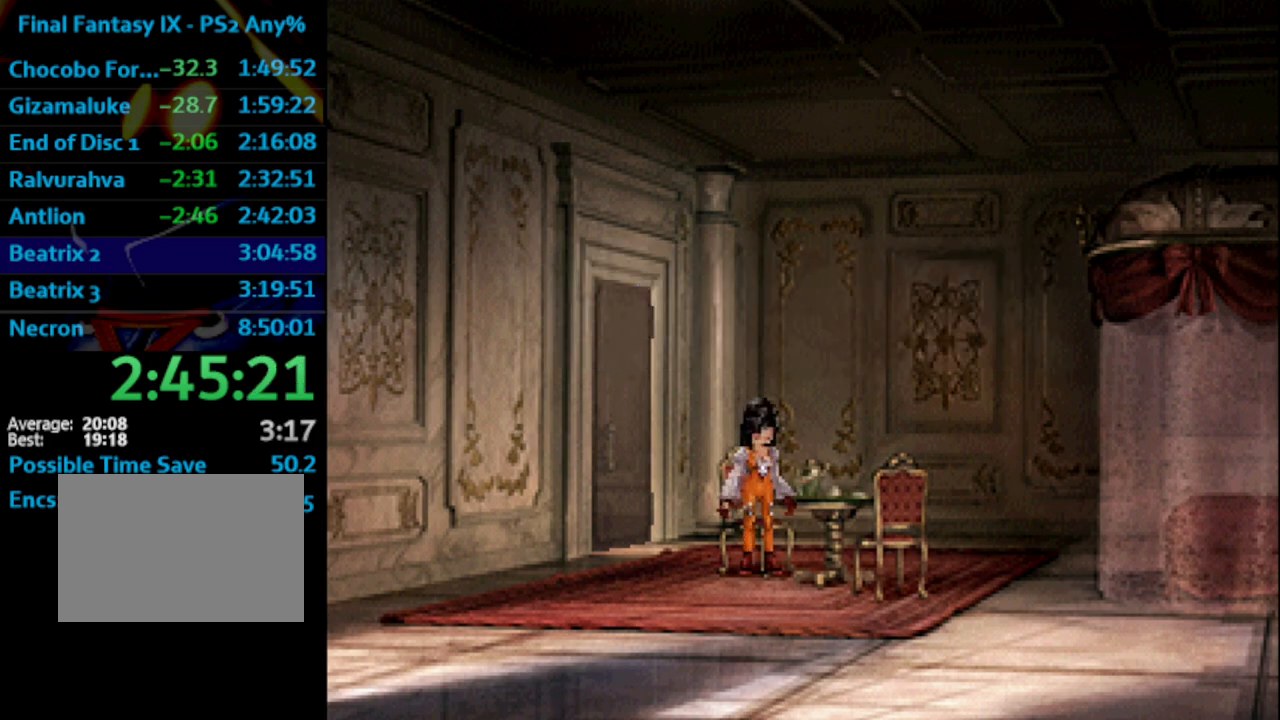
{"buttons": ["CROSS"], "left_stick": "center", "right_stick": "center", "events": [[50, "SQUARE", "down"], [83, "CROSS", "down"], [83, "SQUARE", "up"], [183, "SQUARE", "down"], [233, "SQUARE", "up"], [250, "CROSS", "up"], [317, "CROSS", "down"], [417, "CROSS", "up"], [417, "SQUARE", "down"], [450, "CROSS", "down"], [450, "SQUARE", "up"]]}
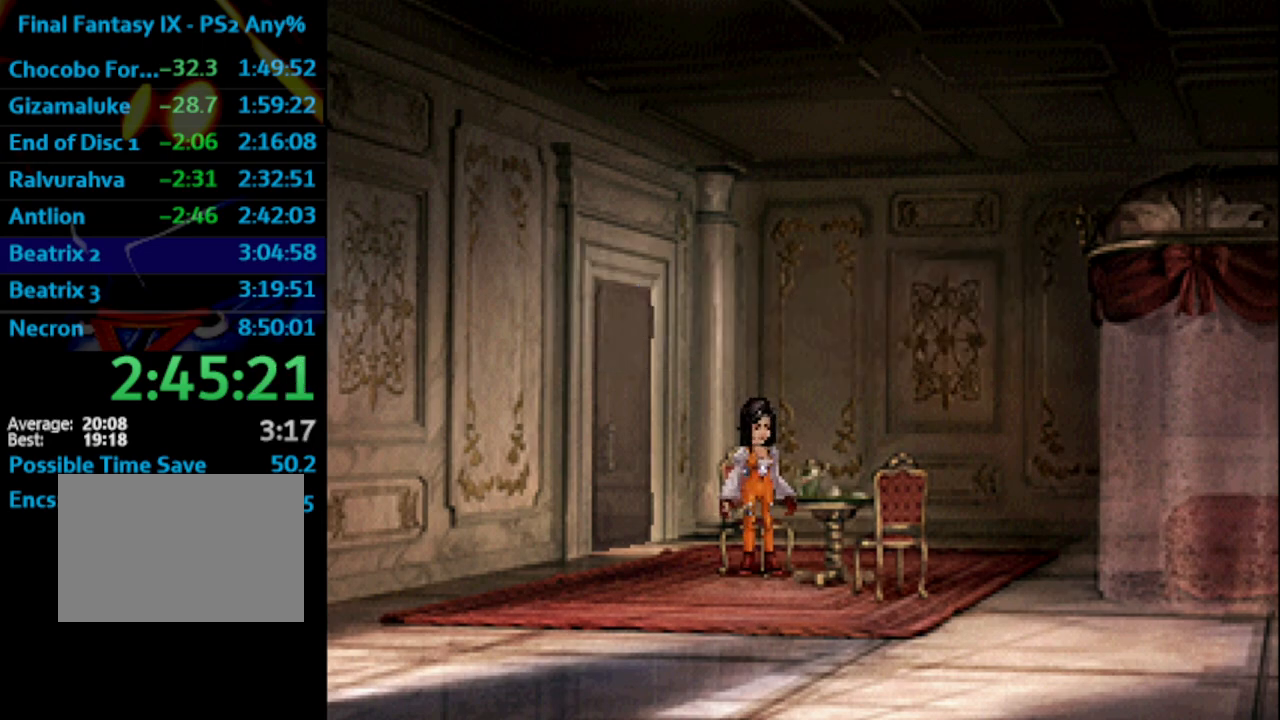
{"buttons": [], "left_stick": "center", "right_stick": "center", "events": [[33, "CROSS", "up"], [100, "CROSS", "down"], [150, "CROSS", "up"], [200, "CROSS", "down"], [250, "CROSS", "up"], [300, "R1", "down"], [300, "SQUARE", "down"], [350, "SQUARE", "up"], [367, "R1", "up"], [417, "CROSS", "down"], [450, "CROSS", "up"]]}
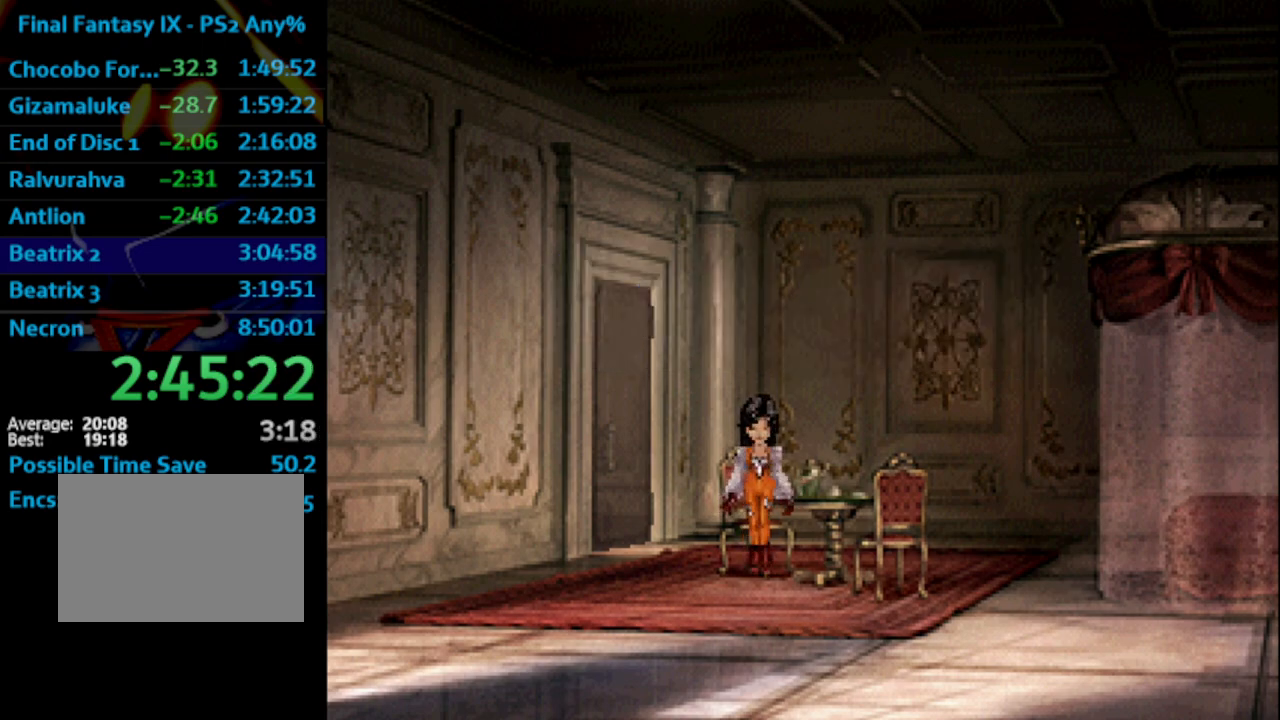
{"buttons": ["SQUARE"], "left_stick": "center", "right_stick": "center", "events": [[33, "SQUARE", "down"], [50, "R1", "down"], [83, "SQUARE", "up"], [117, "CROSS", "down"], [150, "SQUARE", "down"], [183, "R1", "up"], [200, "CROSS", "up"], [200, "SQUARE", "up"], [267, "SQUARE", "down"], [333, "SQUARE", "up"], [383, "SQUARE", "down"], [400, "CROSS", "down"], [417, "SQUARE", "up"], [433, "CROSS", "up"], [467, "SQUARE", "down"]]}
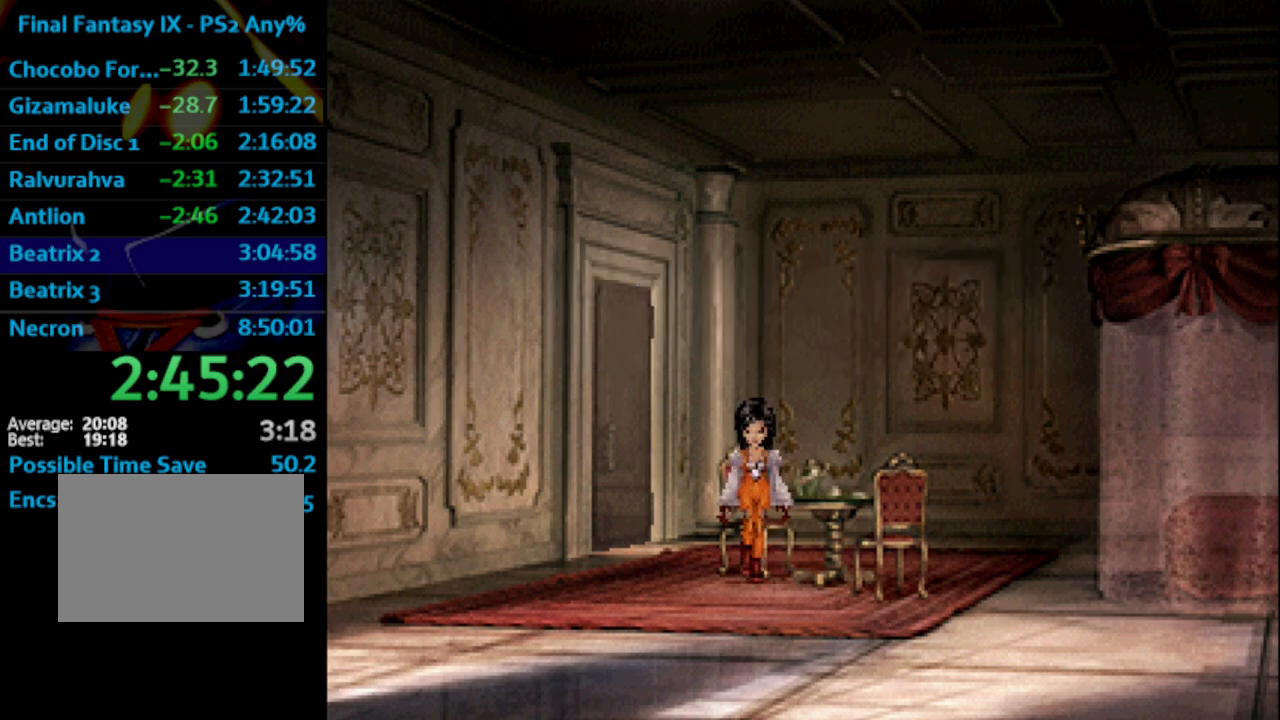
{"buttons": [], "left_stick": "center", "right_stick": "center", "events": [[33, "SQUARE", "up"], [100, "SQUARE", "down"], [133, "CROSS", "down"], [150, "CROSS", "up"], [150, "SQUARE", "up"], [217, "SQUARE", "down"], [250, "SQUARE", "up"], [333, "SQUARE", "down"], [367, "CROSS", "down"], [383, "CROSS", "up"], [383, "SQUARE", "up"], [450, "SQUARE", "down"], [467, "CROSS", "down"], [483, "CROSS", "up"], [500, "SQUARE", "up"]]}
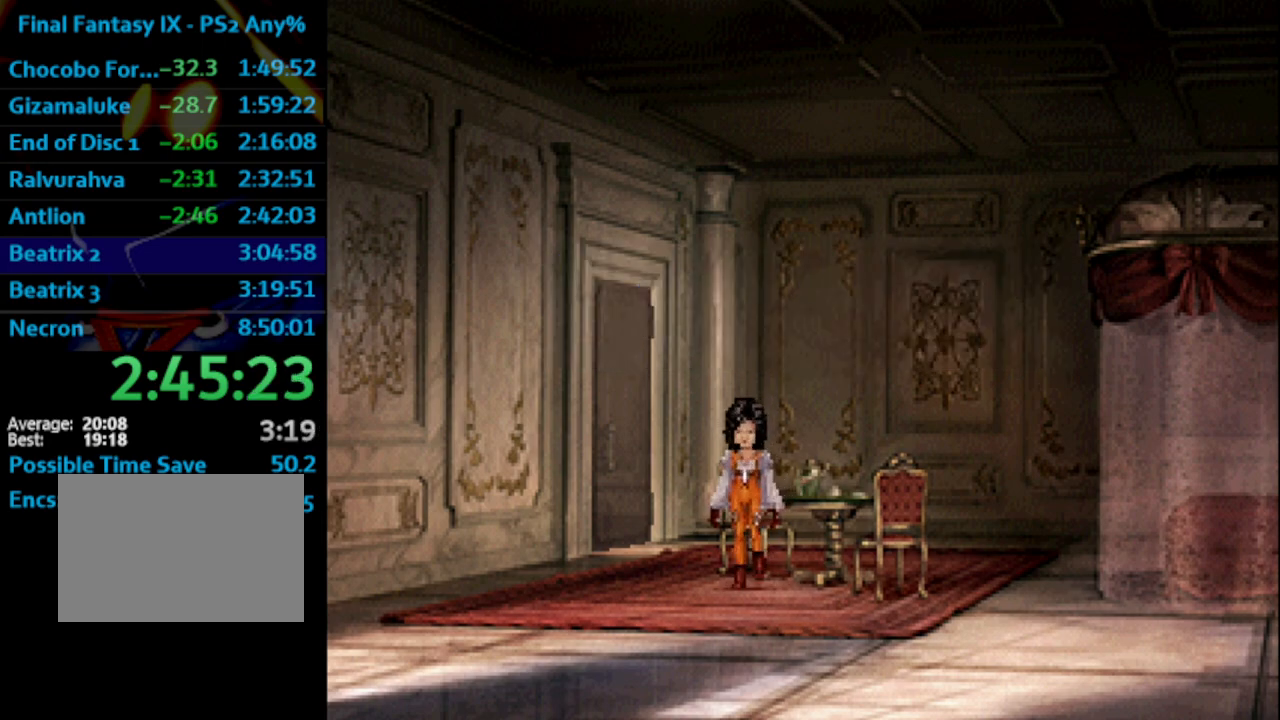
{"buttons": ["CROSS", "SQUARE"], "left_stick": "center", "right_stick": "center", "events": [[50, "SQUARE", "down"], [117, "SQUARE", "up"], [150, "CROSS", "down"], [167, "CROSS", "up"], [217, "CROSS", "down"], [283, "SQUARE", "down"], [300, "CROSS", "up"], [367, "CROSS", "down"], [417, "CROSS", "up"], [450, "SQUARE", "up"], [483, "CROSS", "down"], [500, "SQUARE", "down"]]}
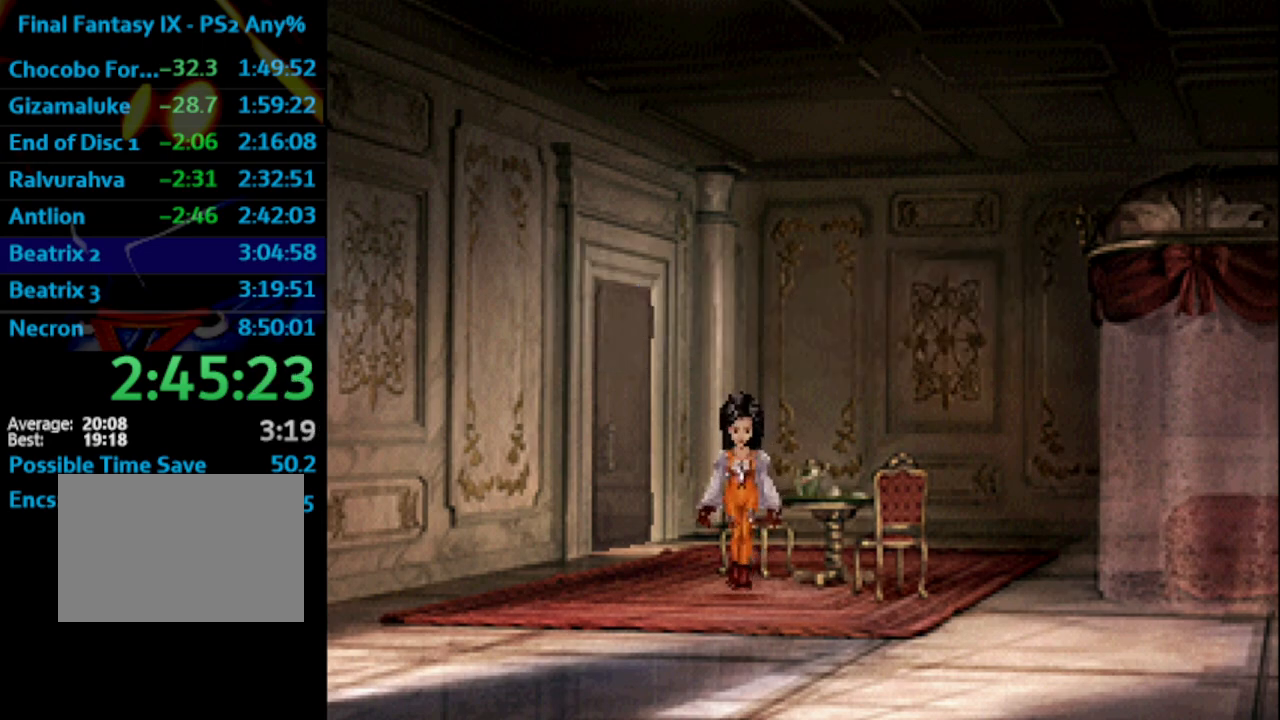
{"buttons": ["SQUARE"], "left_stick": "center", "right_stick": "center", "events": [[17, "CROSS", "up"], [100, "CROSS", "down"], [167, "CROSS", "up"], [183, "SQUARE", "up"], [250, "CROSS", "down"], [283, "SQUARE", "down"], [300, "CROSS", "up"], [300, "SQUARE", "up"], [333, "CROSS", "down"], [383, "SQUARE", "down"], [400, "CROSS", "up"], [450, "CROSS", "down"], [450, "SQUARE", "up"], [483, "CROSS", "up"], [500, "SQUARE", "down"]]}
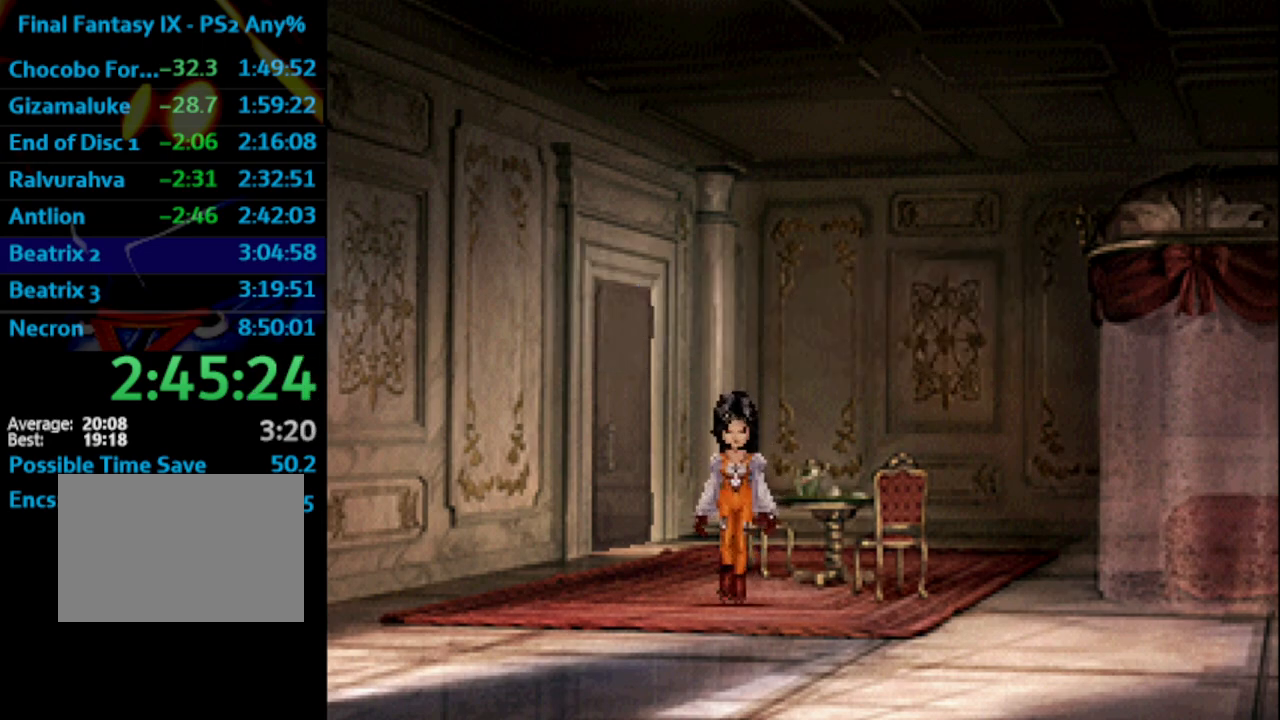
{"buttons": [], "left_stick": "center", "right_stick": "center", "events": [[33, "SQUARE", "up"], [117, "CROSS", "down"], [133, "SQUARE", "down"], [150, "CROSS", "up"], [167, "SQUARE", "up"], [183, "CROSS", "down"], [233, "CROSS", "up"], [250, "SQUARE", "down"], [300, "SQUARE", "up"], [383, "SQUARE", "down"], [400, "SQUARE", "up"], [417, "CROSS", "down"], [450, "CROSS", "up"]]}
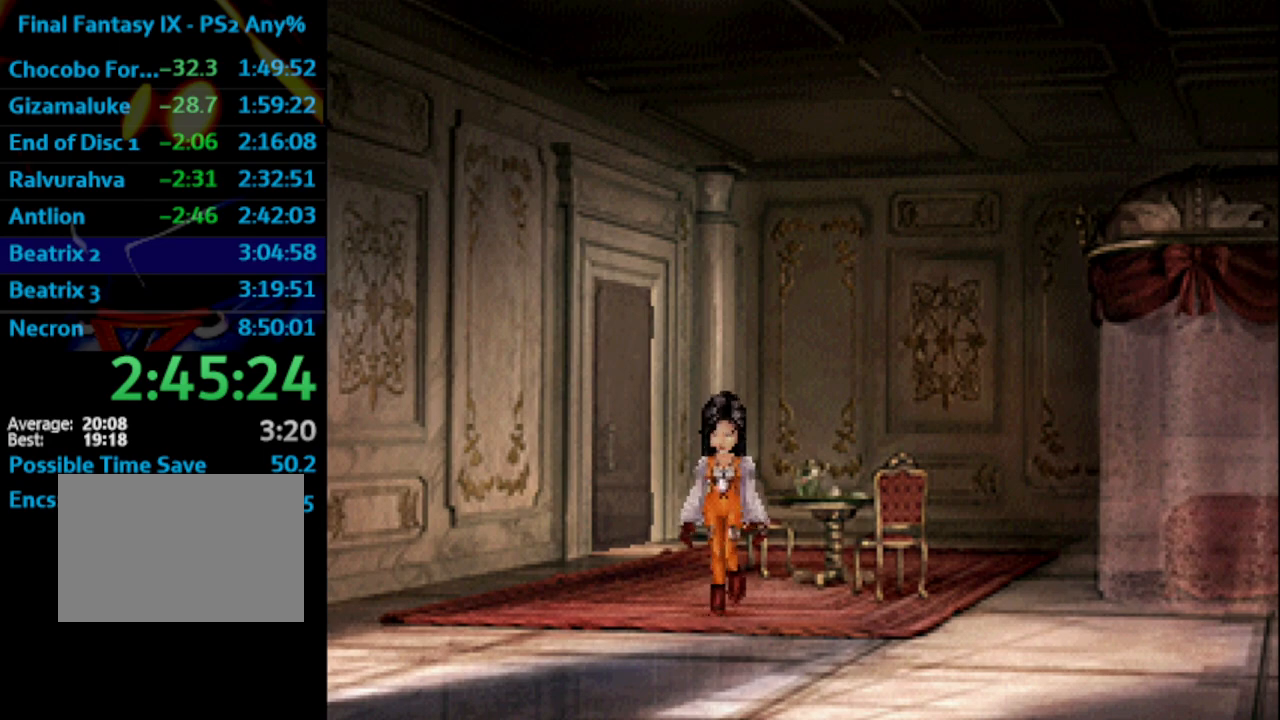
{"buttons": [], "left_stick": "center", "right_stick": "center", "events": [[17, "SQUARE", "down"], [50, "SQUARE", "up"], [150, "SQUARE", "down"], [167, "CROSS", "down"], [200, "CROSS", "up"], [200, "SQUARE", "up"], [267, "SQUARE", "down"], [300, "CROSS", "down"], [317, "CROSS", "up"], [317, "SQUARE", "up"], [400, "SQUARE", "down"], [417, "CROSS", "down"], [450, "CROSS", "up"], [450, "SQUARE", "up"]]}
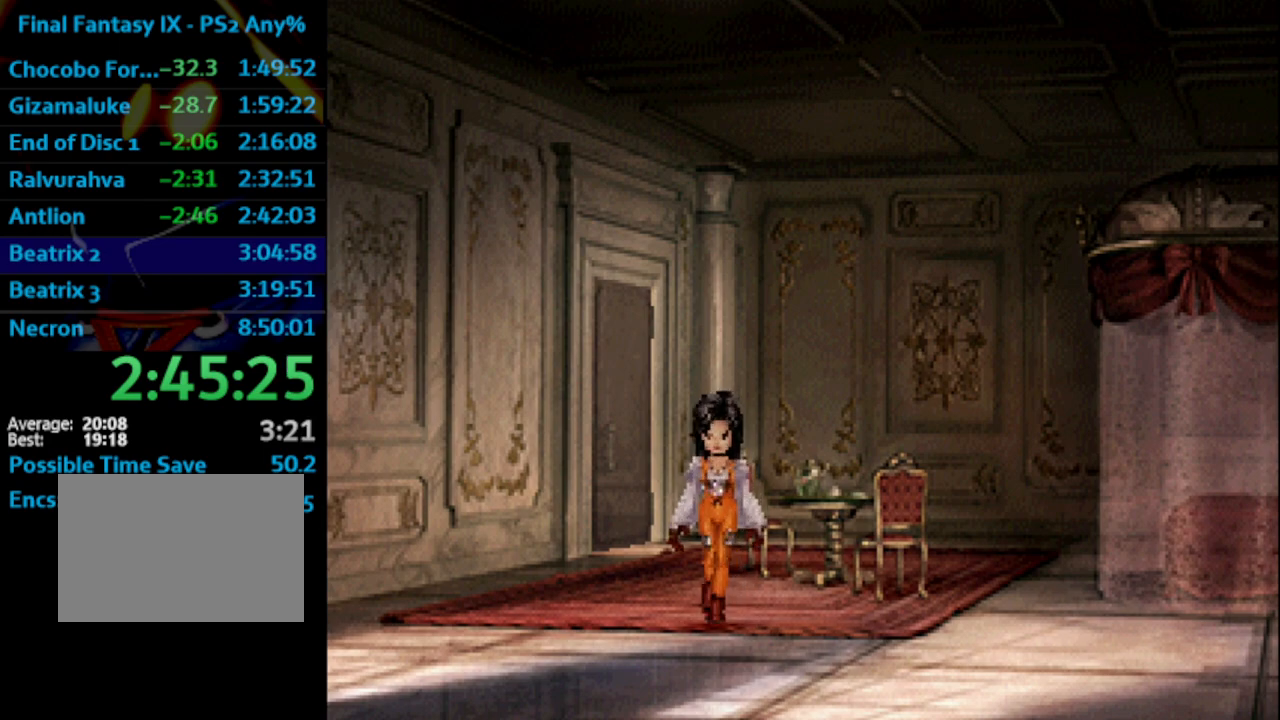
{"buttons": ["CROSS"], "left_stick": "center", "right_stick": "center", "events": [[33, "CROSS", "down"], [33, "SQUARE", "down"], [67, "CROSS", "up"], [67, "SQUARE", "up"], [133, "CROSS", "down"], [183, "SQUARE", "down"], [200, "CROSS", "up"], [217, "SQUARE", "up"], [267, "CROSS", "down"], [283, "SQUARE", "down"], [300, "CROSS", "up"], [317, "SQUARE", "up"], [383, "CROSS", "down"], [400, "CROSS", "up"], [417, "SQUARE", "down"], [467, "SQUARE", "up"], [483, "CROSS", "down"]]}
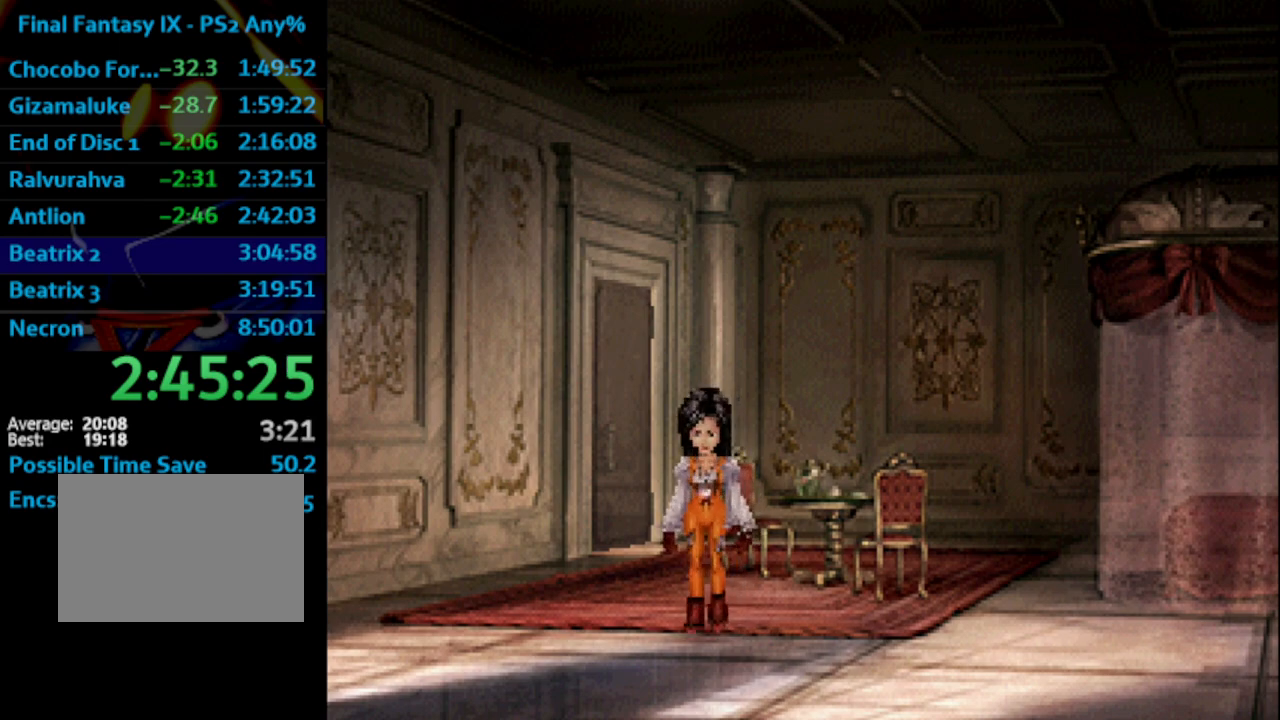
{"buttons": [], "left_stick": "center", "right_stick": "center", "events": [[50, "CROSS", "up"], [83, "SQUARE", "down"], [100, "SQUARE", "up"], [133, "CROSS", "down"], [150, "CROSS", "up"], [183, "SQUARE", "down"], [233, "CROSS", "down"], [233, "SQUARE", "up"], [283, "CROSS", "up"], [317, "SQUARE", "down"], [367, "CROSS", "down"], [367, "SQUARE", "up"], [450, "CROSS", "up"], [450, "SQUARE", "down"], [500, "SQUARE", "up"]]}
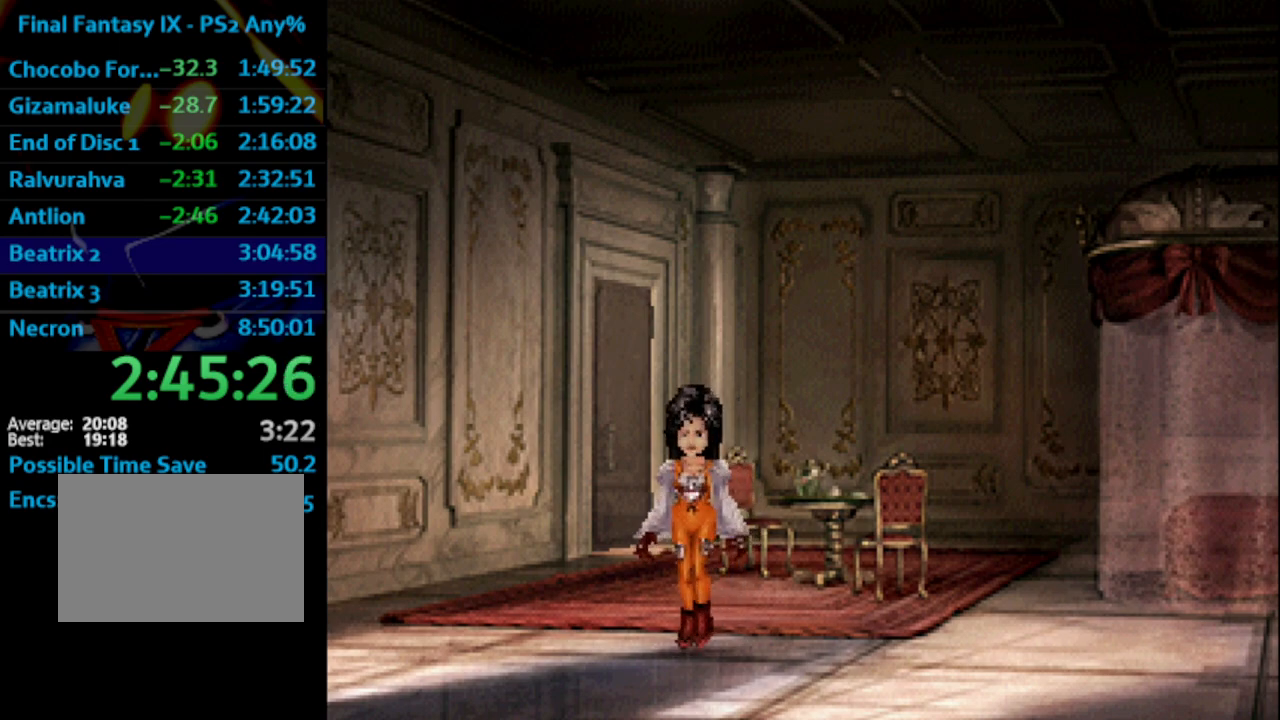
{"buttons": [], "left_stick": "center", "right_stick": "center", "events": [[17, "CROSS", "down"], [50, "CROSS", "up"], [83, "SQUARE", "down"], [117, "SQUARE", "up"], [200, "SQUARE", "down"], [233, "CROSS", "down"], [267, "SQUARE", "up"], [300, "CROSS", "up"], [350, "SQUARE", "down"], [383, "CROSS", "down"], [383, "SQUARE", "up"], [433, "CROSS", "up"], [450, "SQUARE", "down"], [500, "SQUARE", "up"]]}
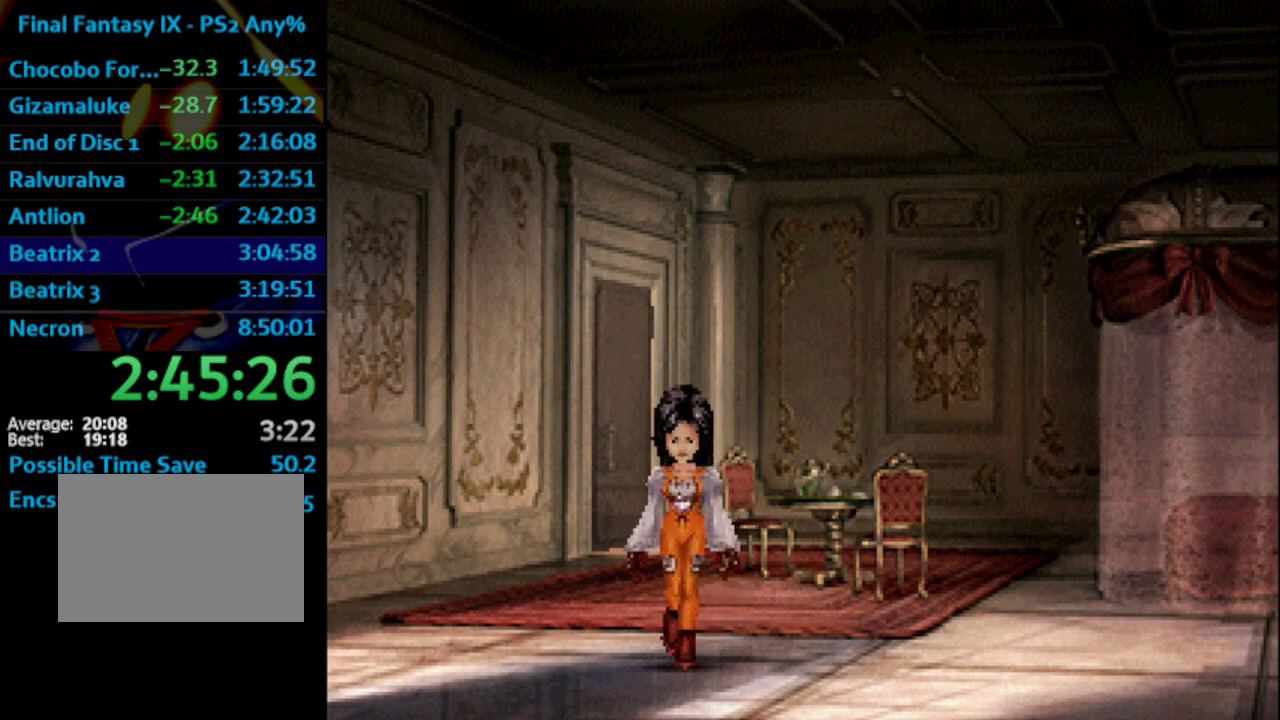
{"buttons": [], "left_stick": "center", "right_stick": "center", "events": [[17, "CROSS", "down"], [50, "CROSS", "up"], [50, "SQUARE", "down"], [133, "SQUARE", "up"], [167, "CROSS", "down"], [183, "CROSS", "up"], [267, "CROSS", "down"], [300, "CROSS", "up"], [400, "CROSS", "down"], [450, "CROSS", "up"], [450, "SQUARE", "down"], [483, "SQUARE", "up"]]}
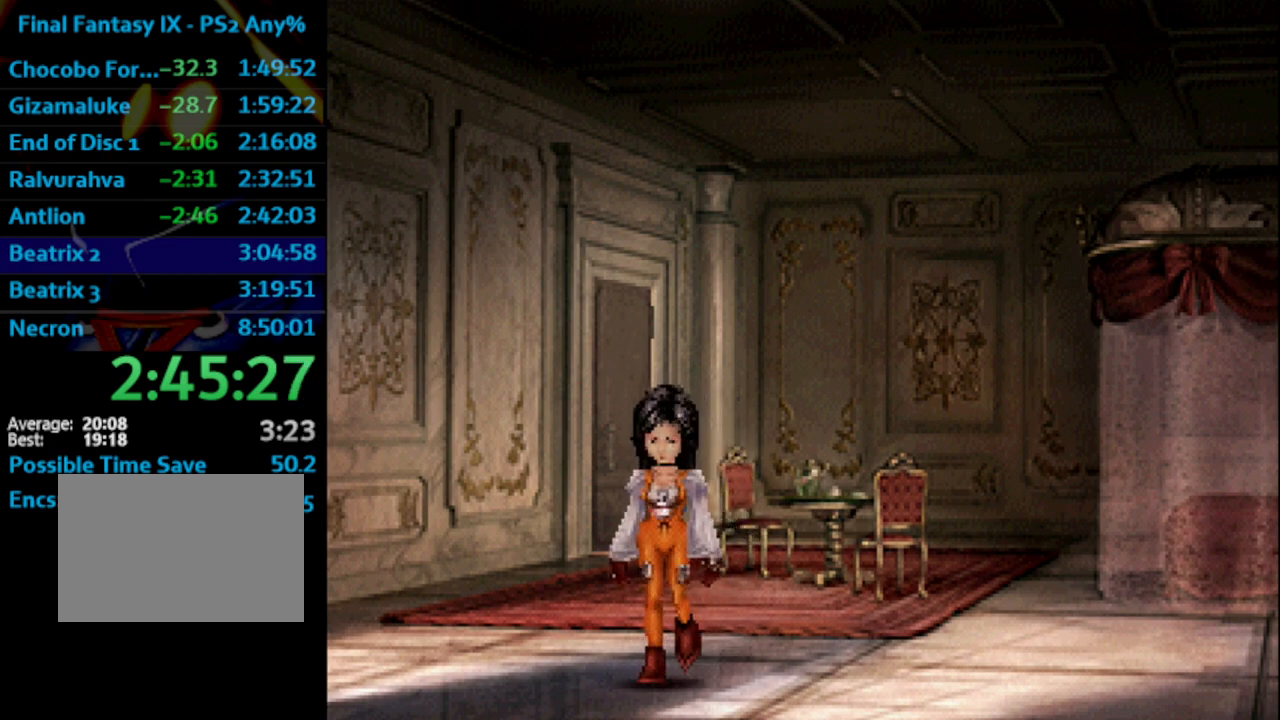
{"buttons": ["SQUARE"], "left_stick": "center", "right_stick": "center", "events": [[17, "CROSS", "down"], [50, "CROSS", "up"], [150, "CROSS", "down"], [167, "CROSS", "up"], [183, "SQUARE", "down"], [250, "SQUARE", "up"], [267, "CROSS", "down"], [300, "CROSS", "up"], [367, "SQUARE", "down"], [383, "SQUARE", "up"], [400, "CROSS", "down"], [433, "CROSS", "up"], [483, "SQUARE", "down"]]}
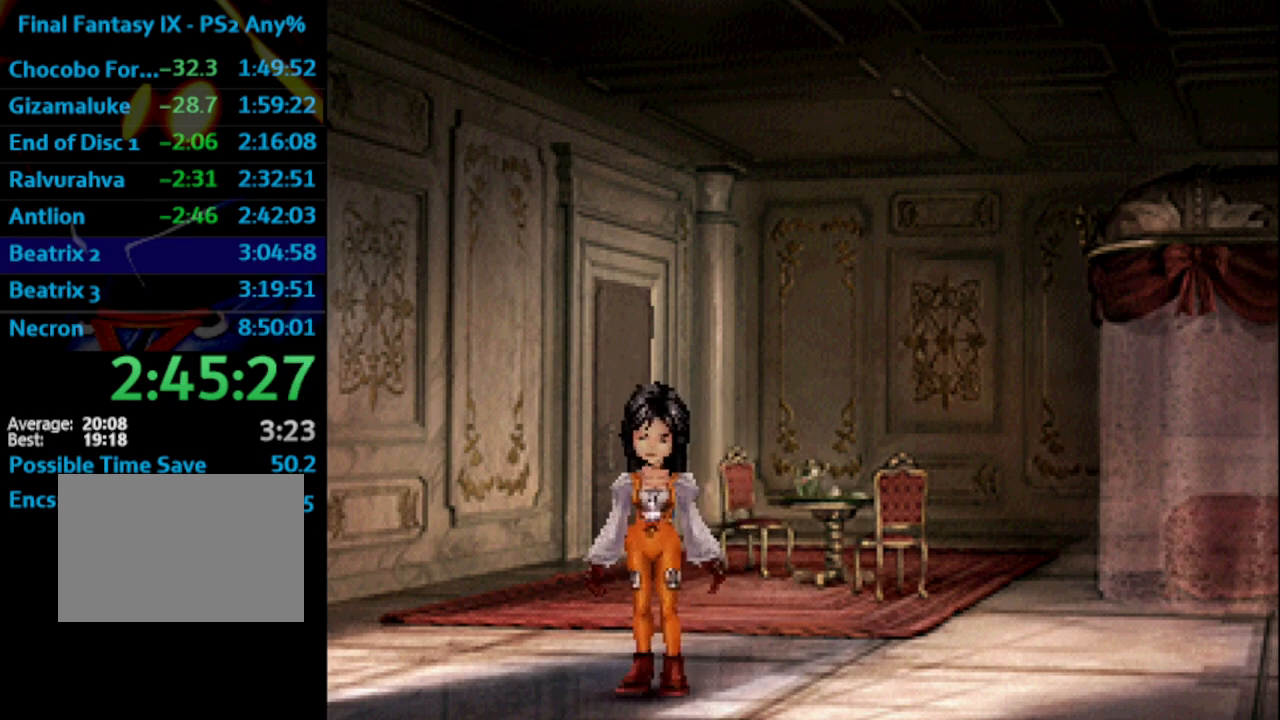
{"buttons": [], "left_stick": "center", "right_stick": "center", "events": [[17, "CROSS", "down"], [17, "SQUARE", "up"], [100, "CROSS", "up"], [117, "SQUARE", "down"], [150, "CROSS", "down"], [150, "SQUARE", "up"], [183, "CROSS", "up"], [250, "SQUARE", "down"], [300, "CROSS", "down"], [300, "SQUARE", "up"], [333, "CROSS", "up"], [383, "SQUARE", "down"], [400, "CROSS", "down"], [433, "SQUARE", "up"], [450, "CROSS", "up"]]}
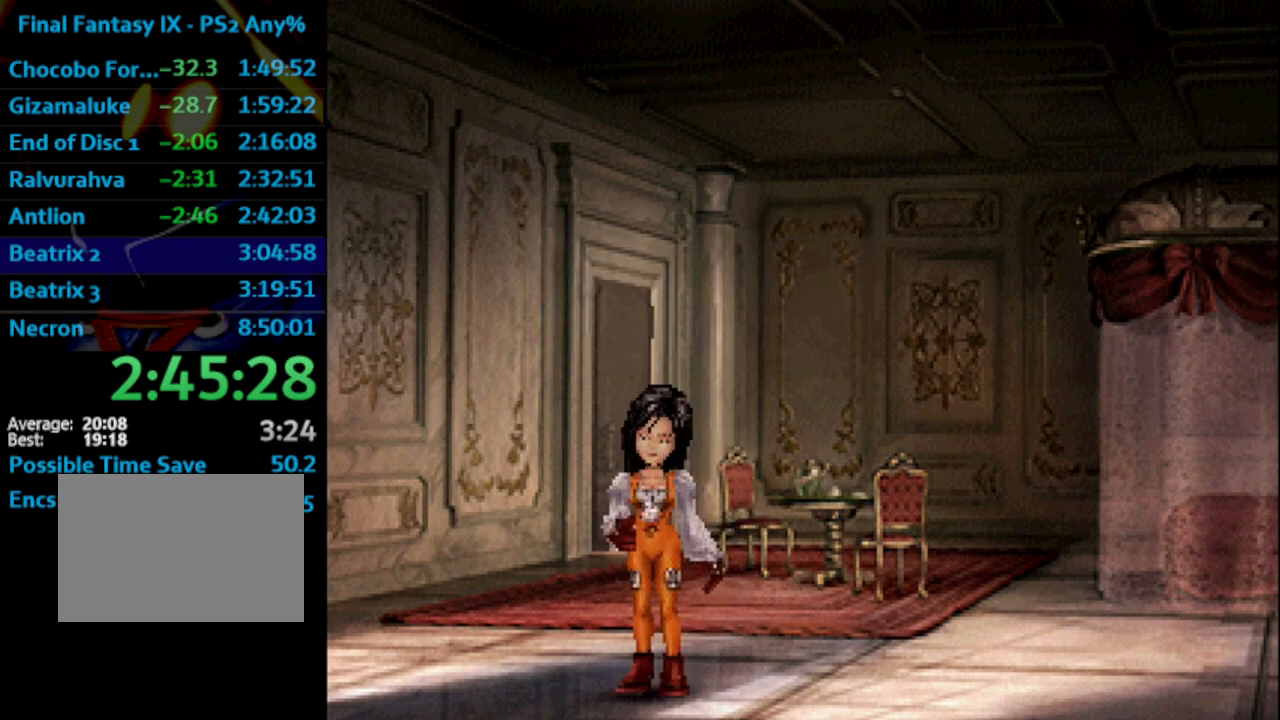
{"buttons": ["CROSS"], "left_stick": "center", "right_stick": "center", "events": [[33, "SQUARE", "down"], [50, "CROSS", "down"], [83, "SQUARE", "up"], [100, "CROSS", "up"], [150, "CROSS", "down"], [167, "SQUARE", "down"], [183, "CROSS", "up"], [200, "SQUARE", "up"], [267, "CROSS", "down"], [283, "SQUARE", "down"], [300, "CROSS", "up"], [333, "SQUARE", "up"], [400, "CROSS", "down"], [417, "CROSS", "up"], [417, "SQUARE", "down"], [433, "SQUARE", "up"], [500, "CROSS", "down"]]}